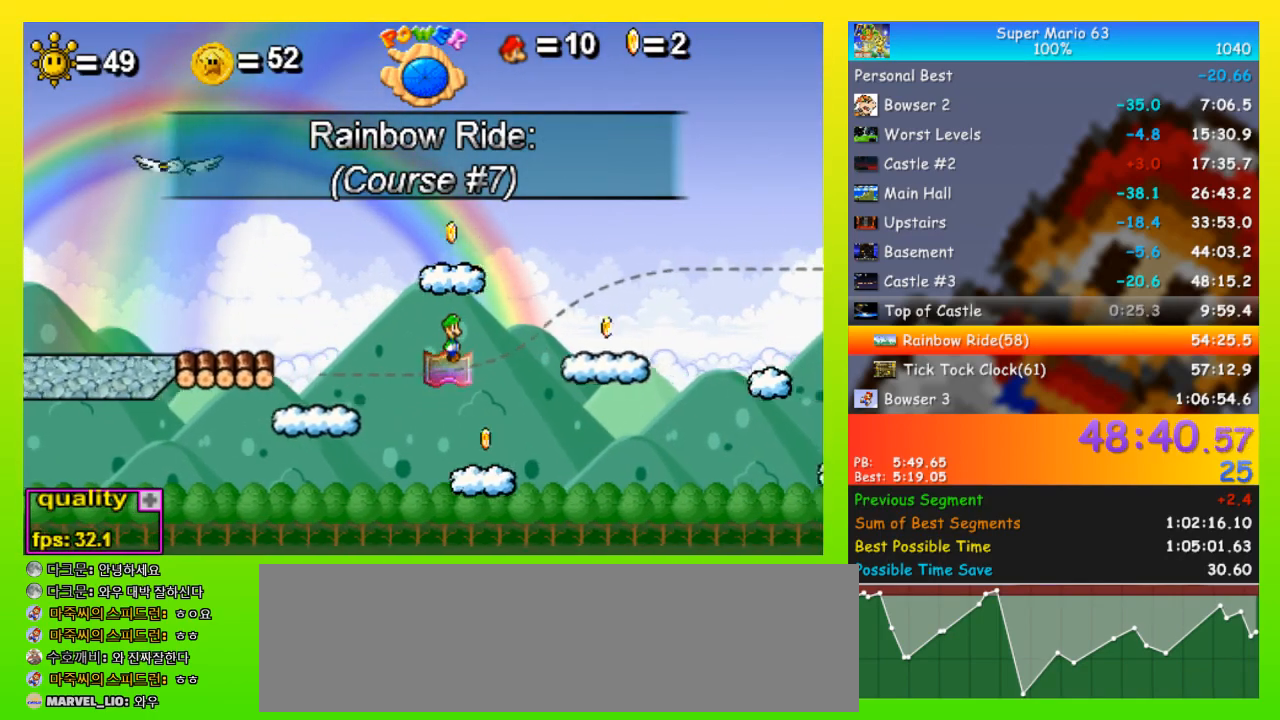
Gameplay with keyboard; each line is a JSON object with the keys held at the frame after it. "events" lists presses ("down") and releases ("up") of "down", "equals", "left", "minus", "p", "right", "semicolon", "shift", "space", "up", "x" and "z" between this image and that frame as [ms after this image, input, new state], when the widget could be followed in between. No other keys are recorded. Mouse input is not recorded.
{"keys": [], "events": []}
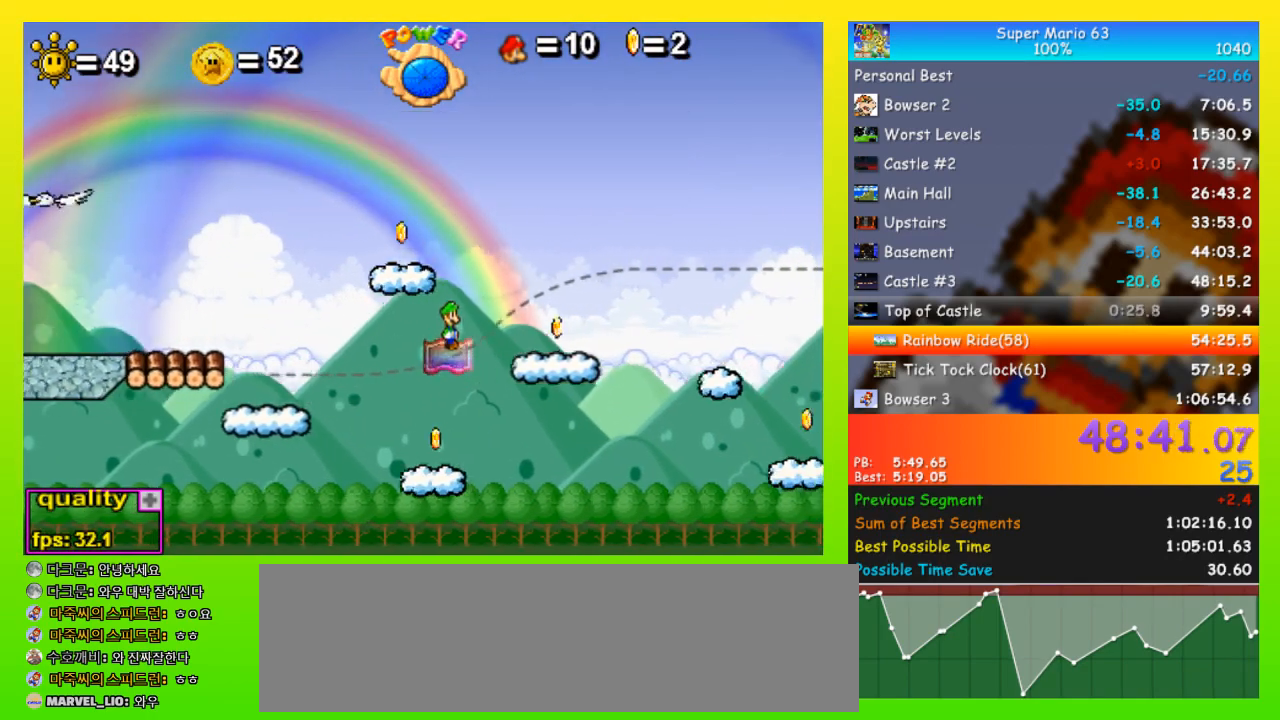
{"keys": [], "events": []}
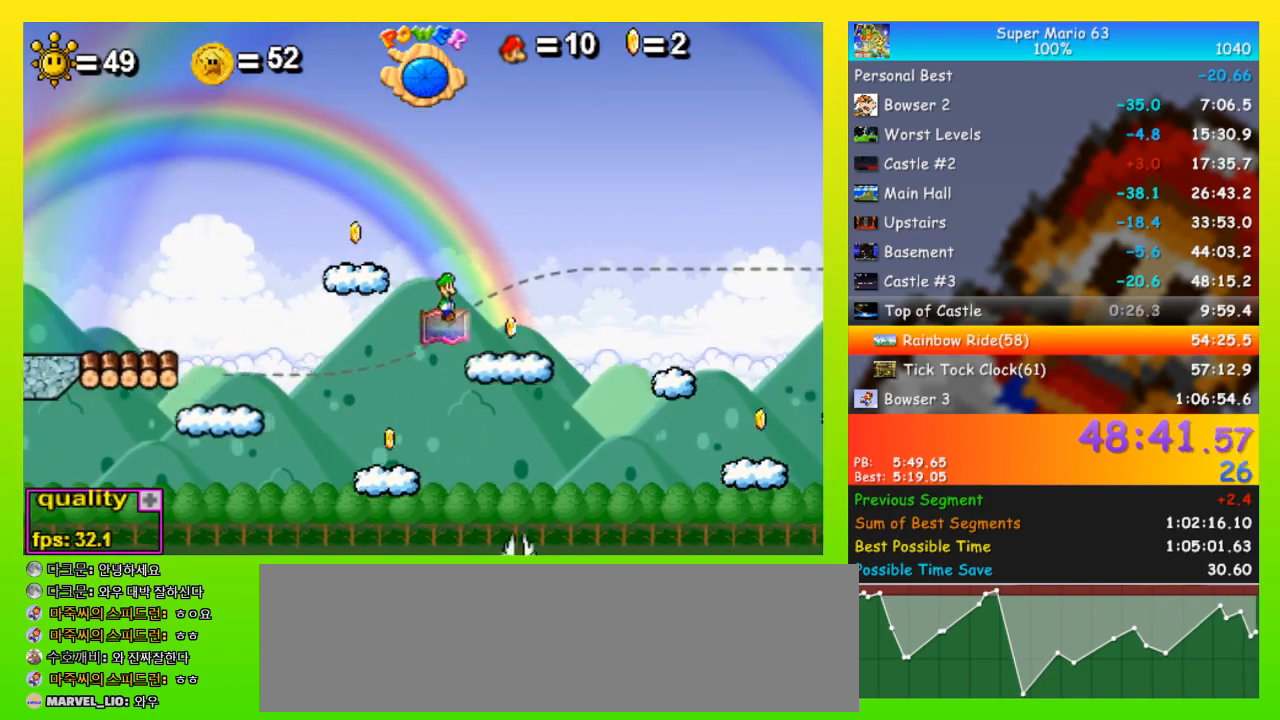
{"keys": [], "events": []}
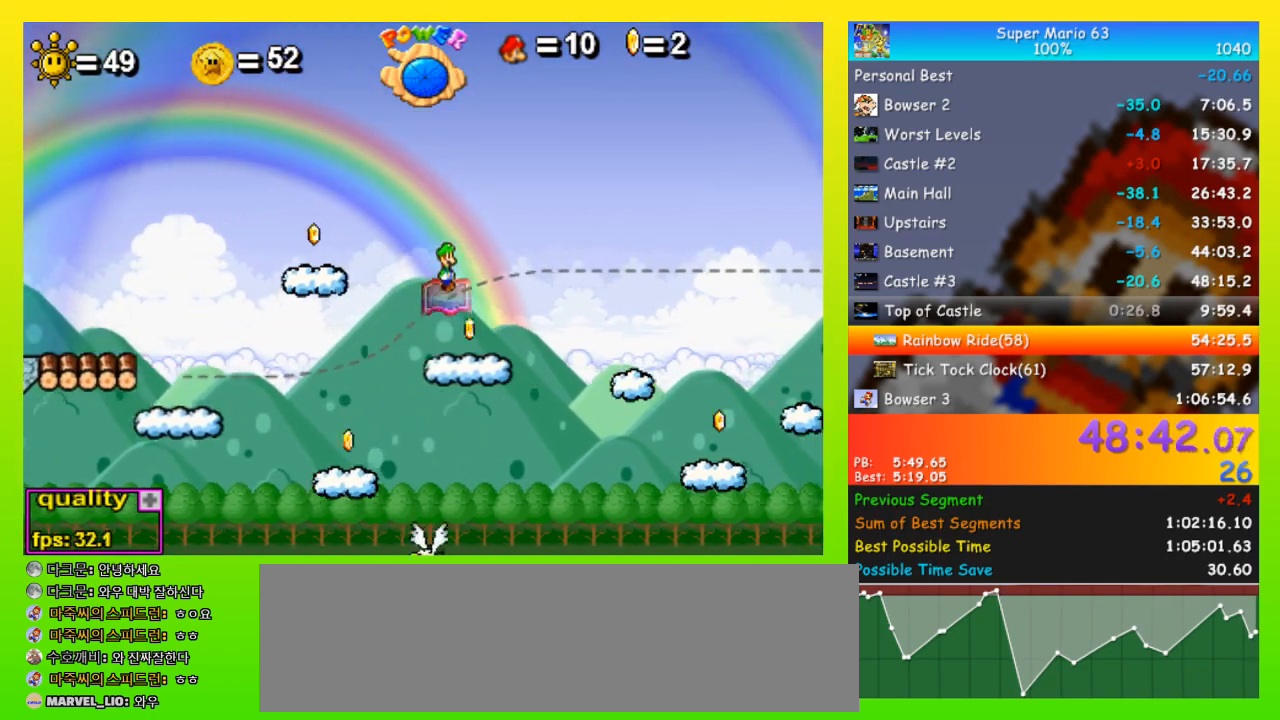
{"keys": [], "events": []}
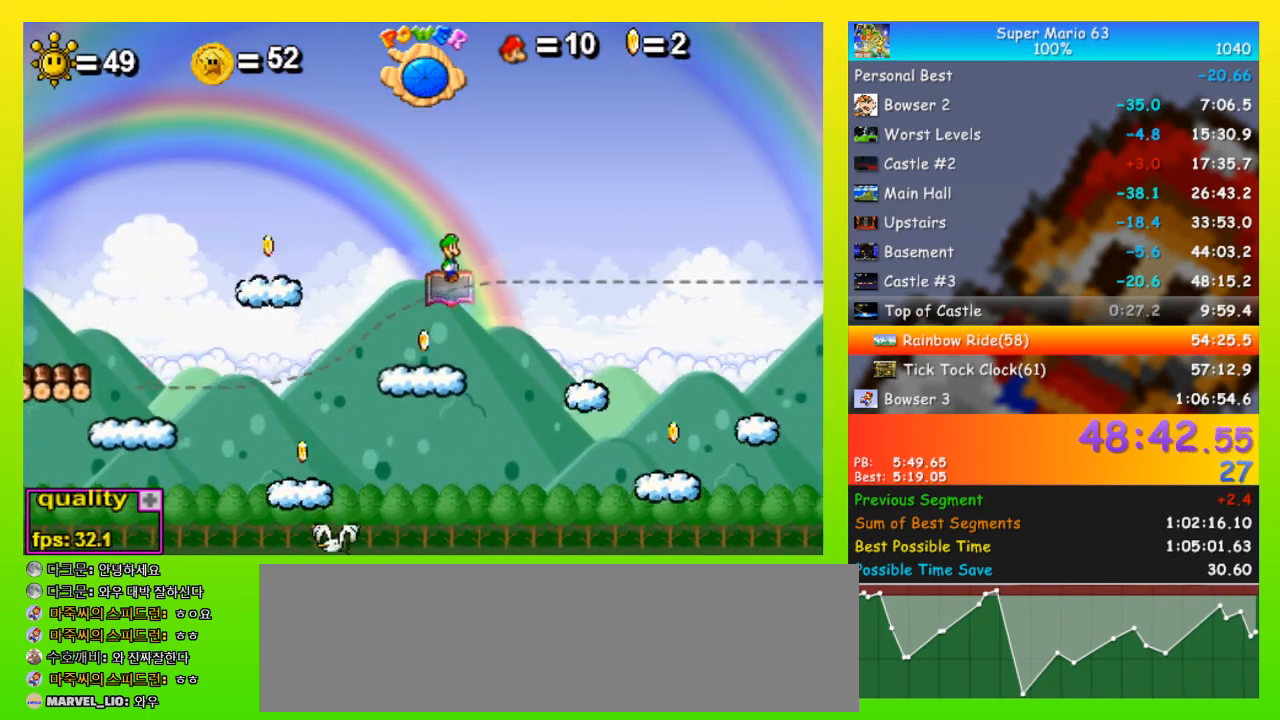
{"keys": [], "events": []}
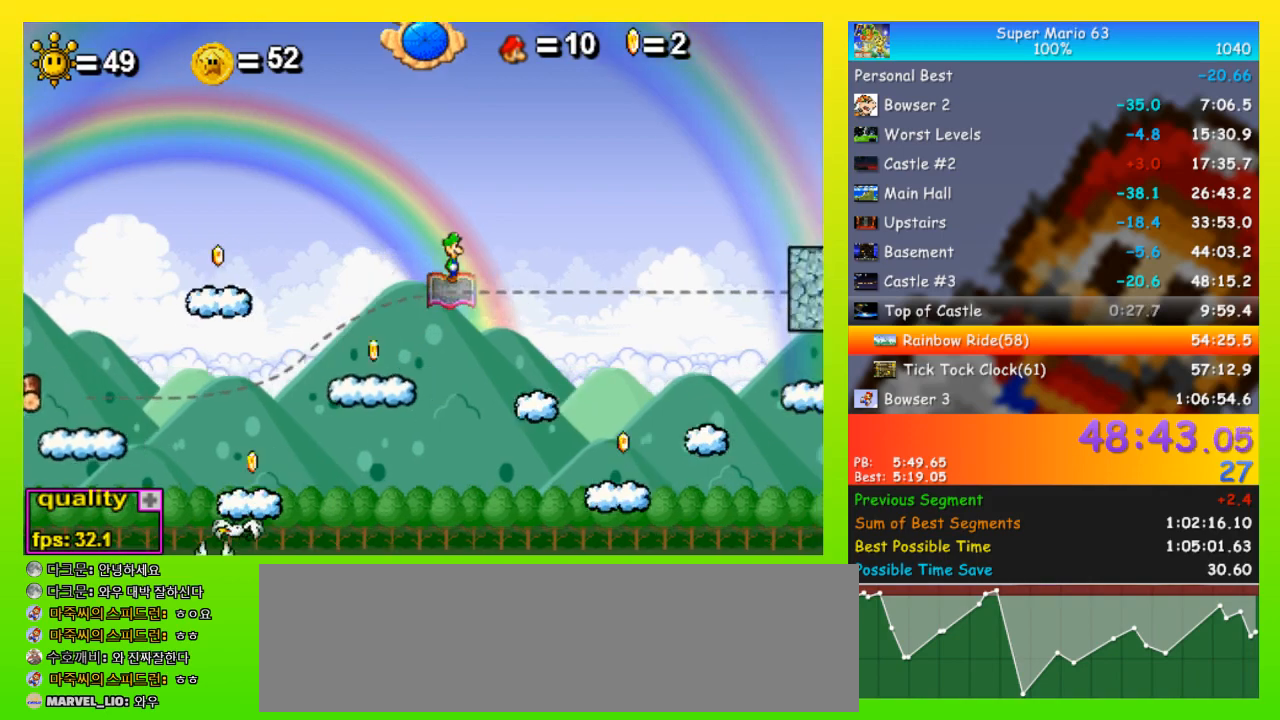
{"keys": [], "events": []}
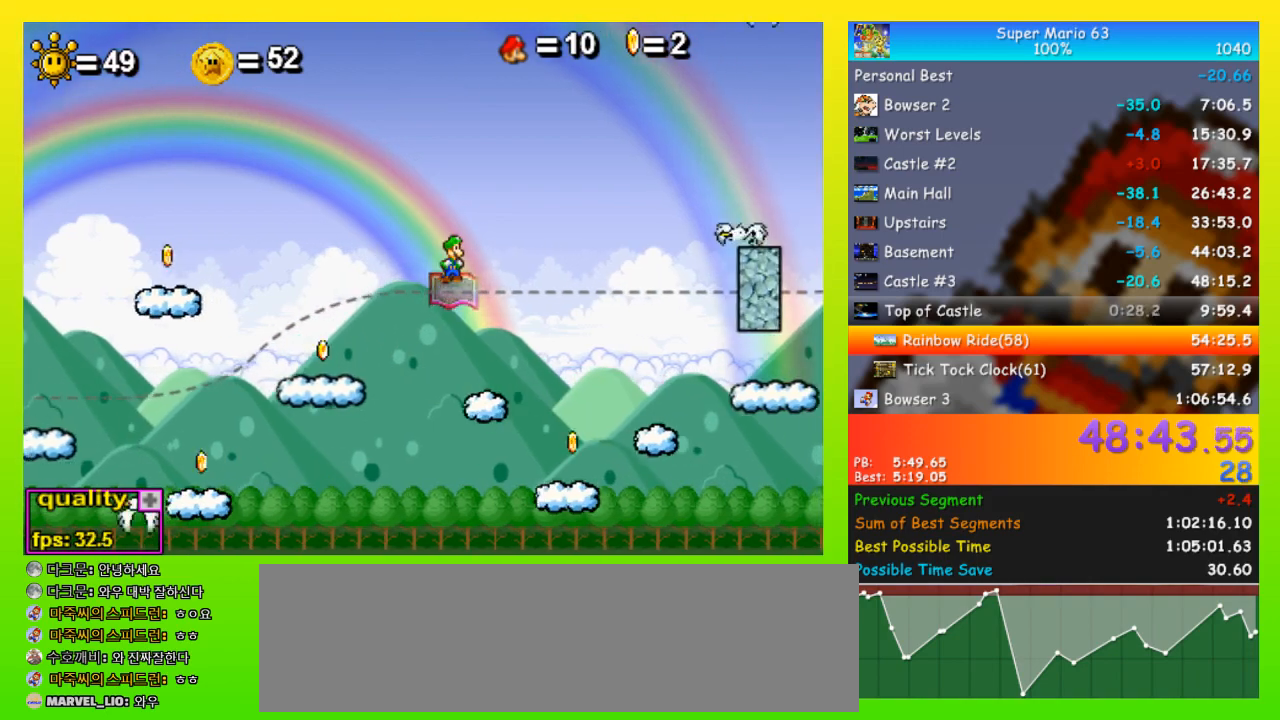
{"keys": [], "events": []}
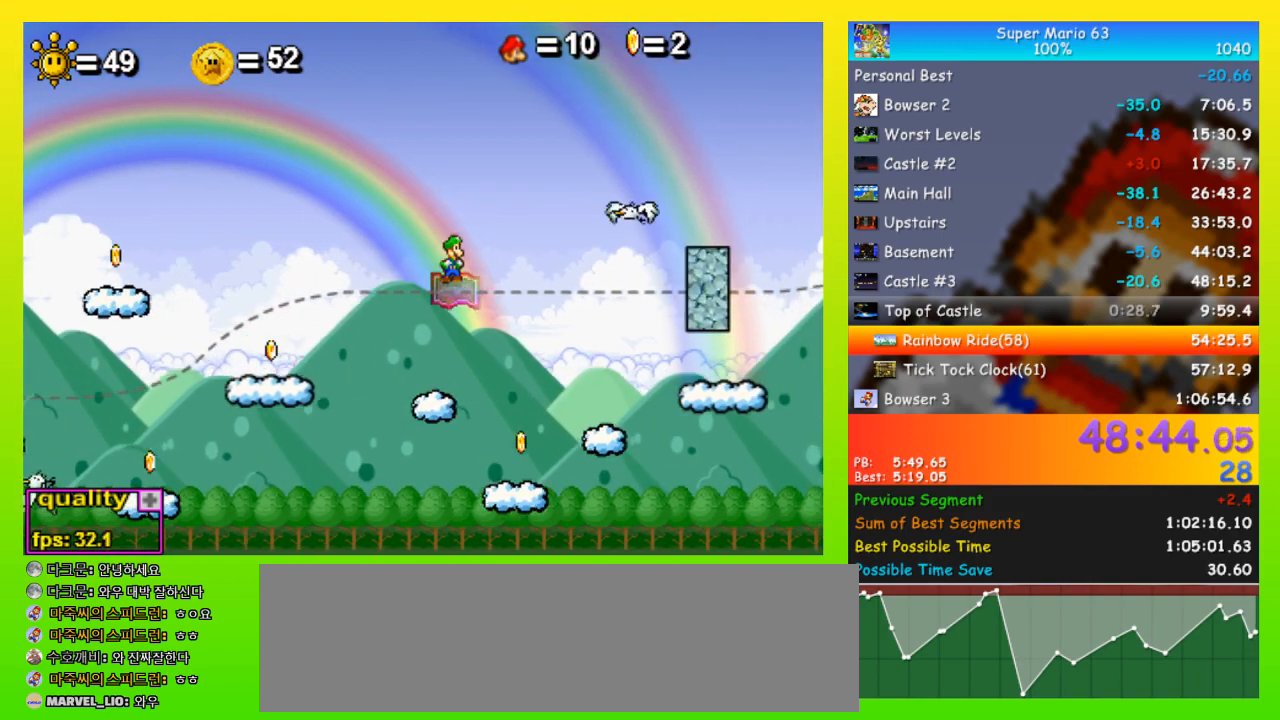
{"keys": [], "events": []}
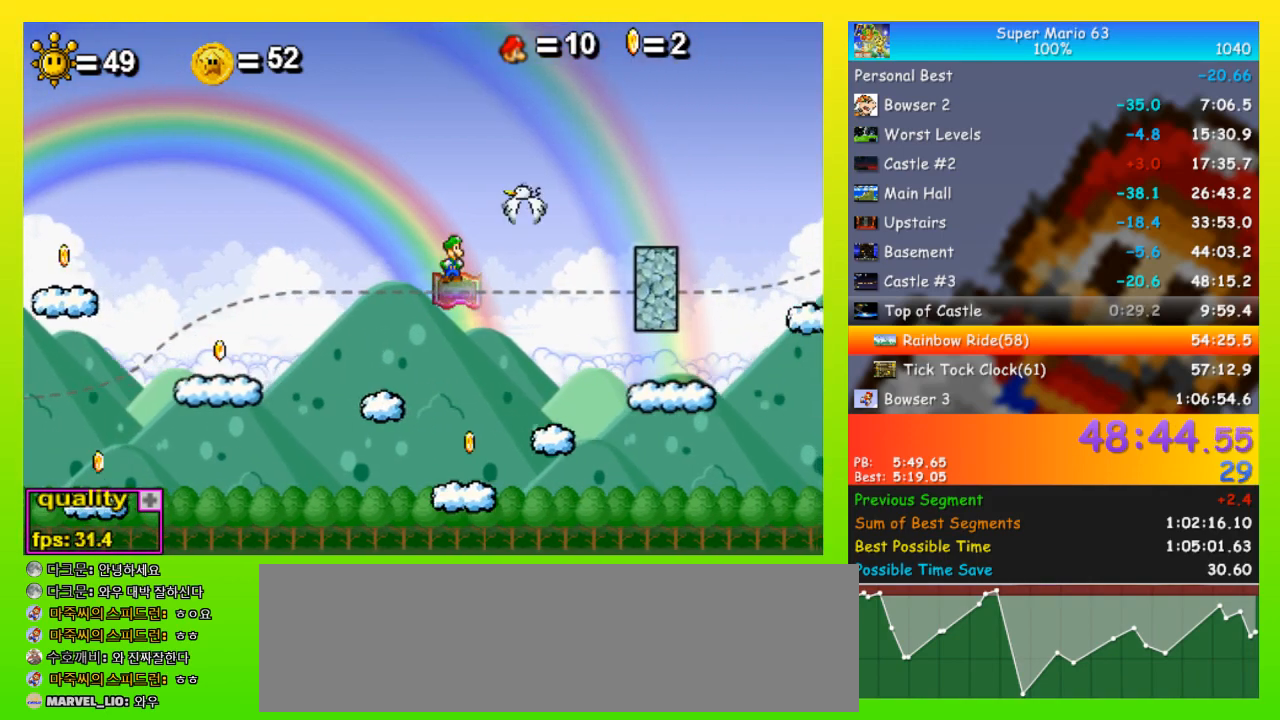
{"keys": [], "events": []}
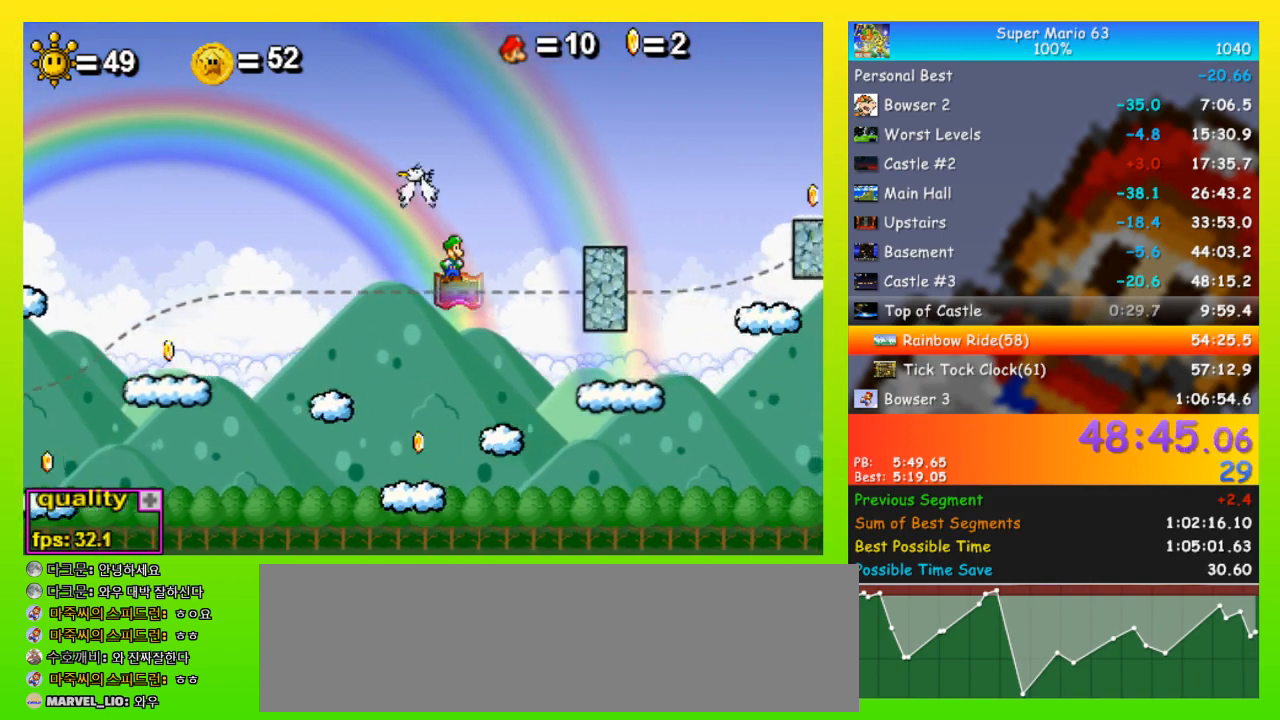
{"keys": ["right"], "events": [[267, "right", "down"], [267, "up", "down"], [500, "up", "up"]]}
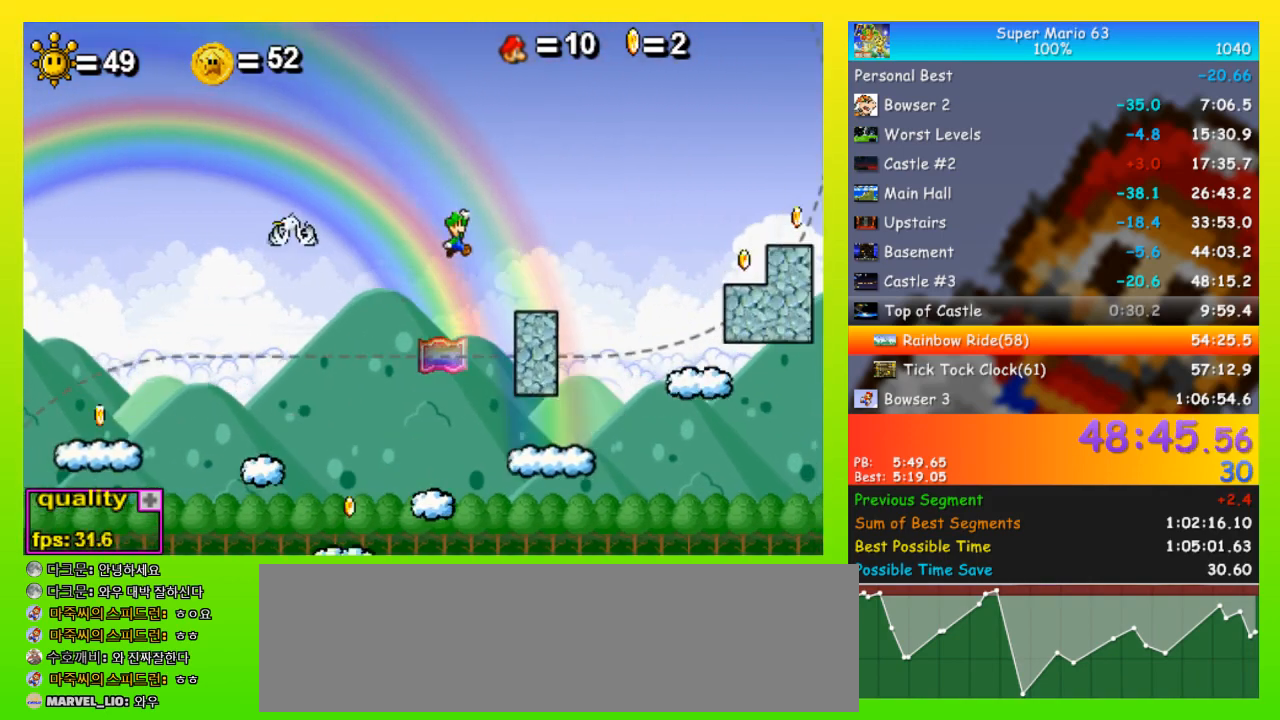
{"keys": ["right"], "events": [[133, "right", "up"], [333, "left", "down"], [400, "left", "up"], [500, "right", "down"]]}
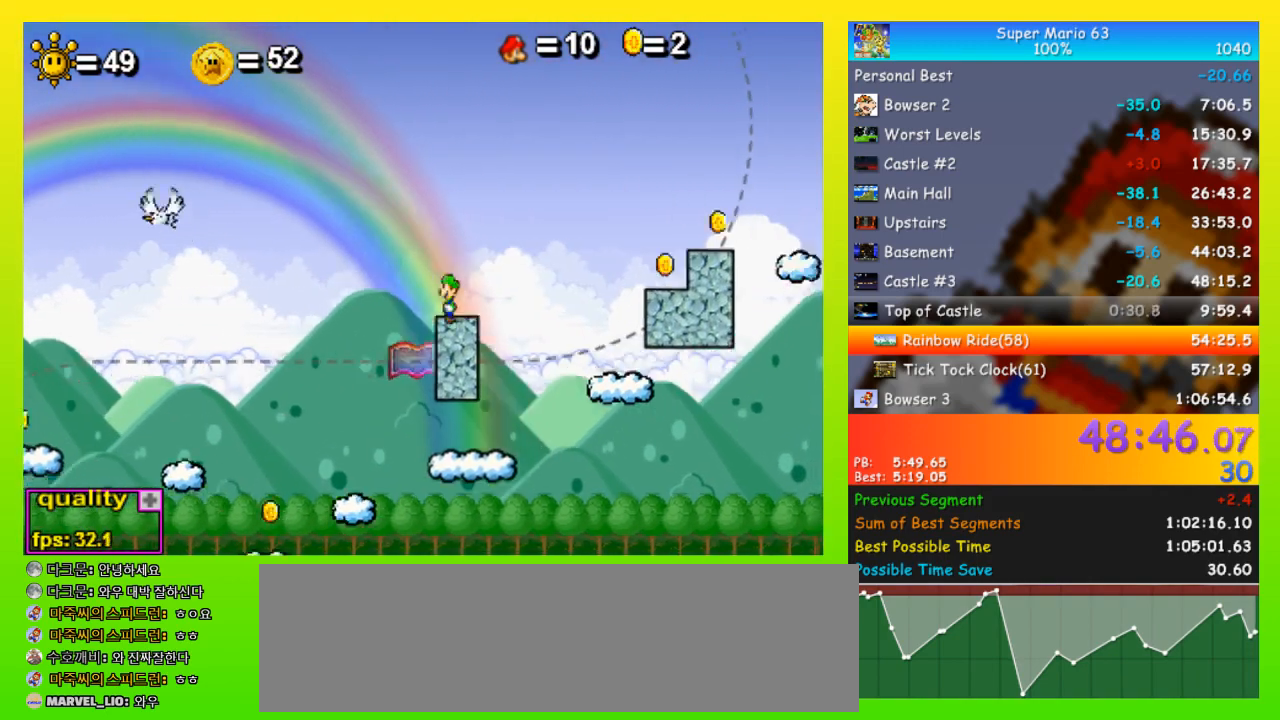
{"keys": ["right", "up"], "events": [[100, "up", "down"]]}
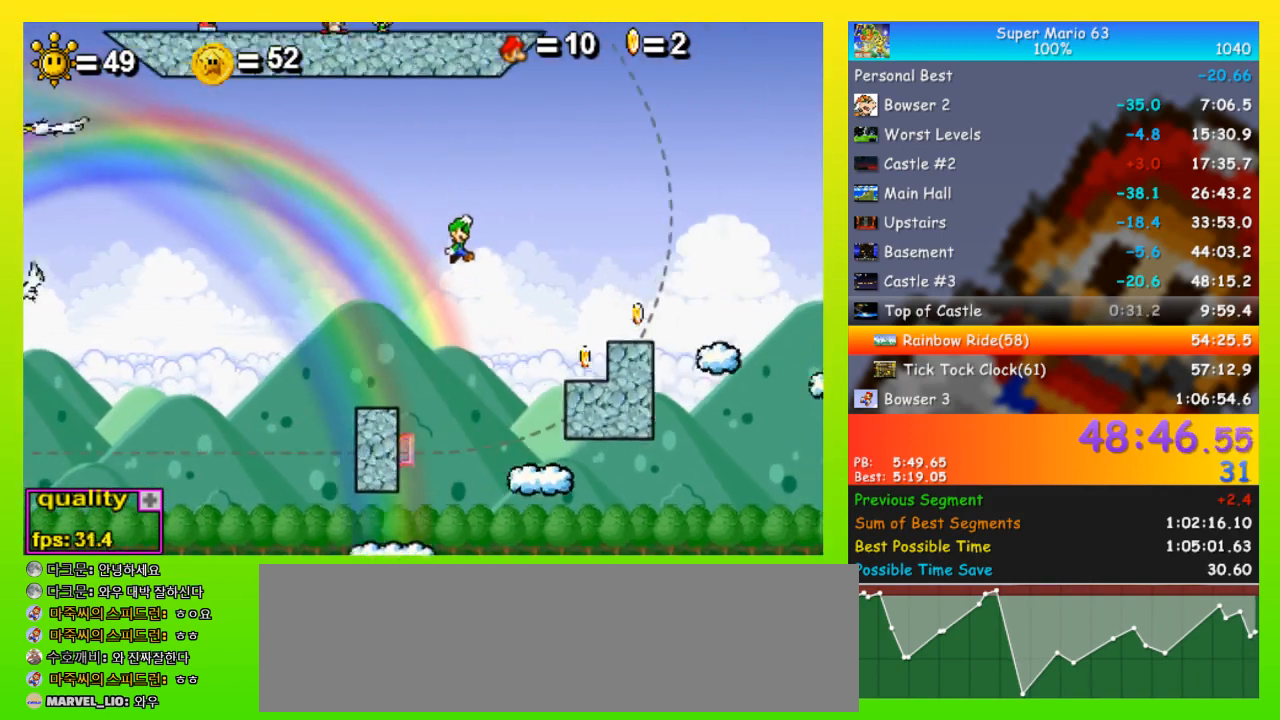
{"keys": [], "events": [[300, "x", "down"], [400, "x", "up"], [433, "right", "up"], [433, "up", "up"]]}
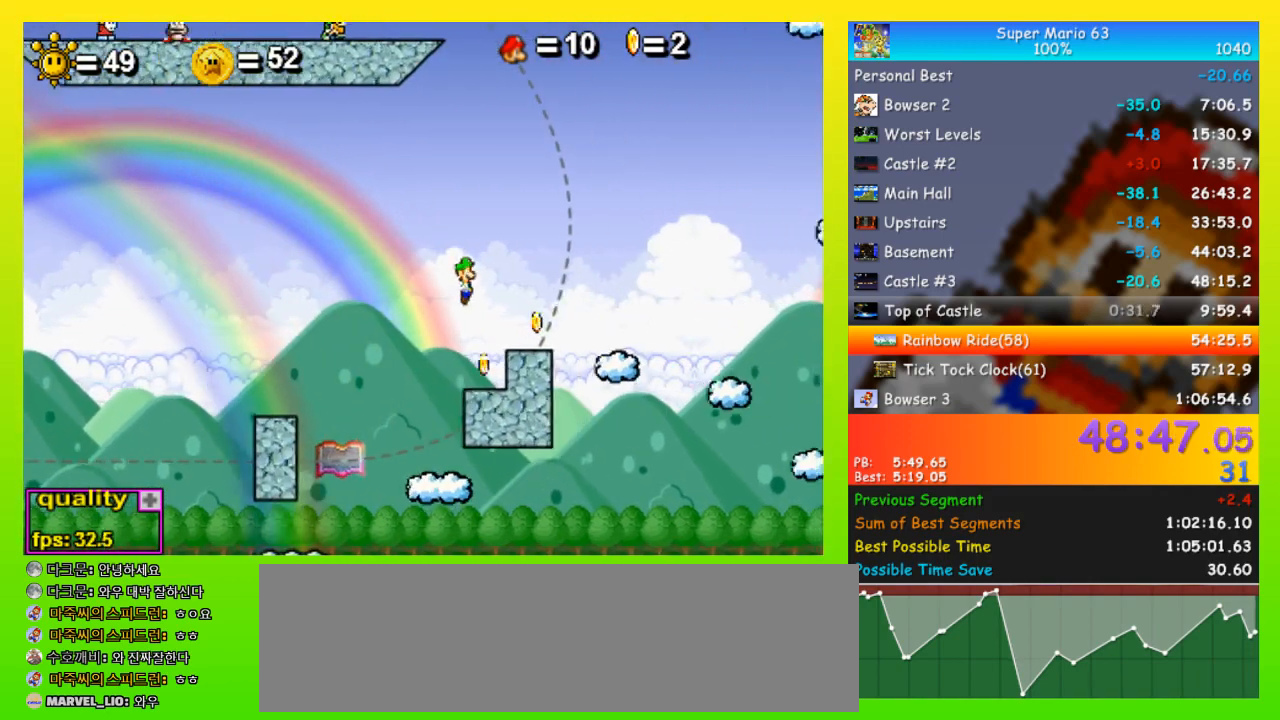
{"keys": [], "events": [[233, "left", "down"], [400, "left", "up"]]}
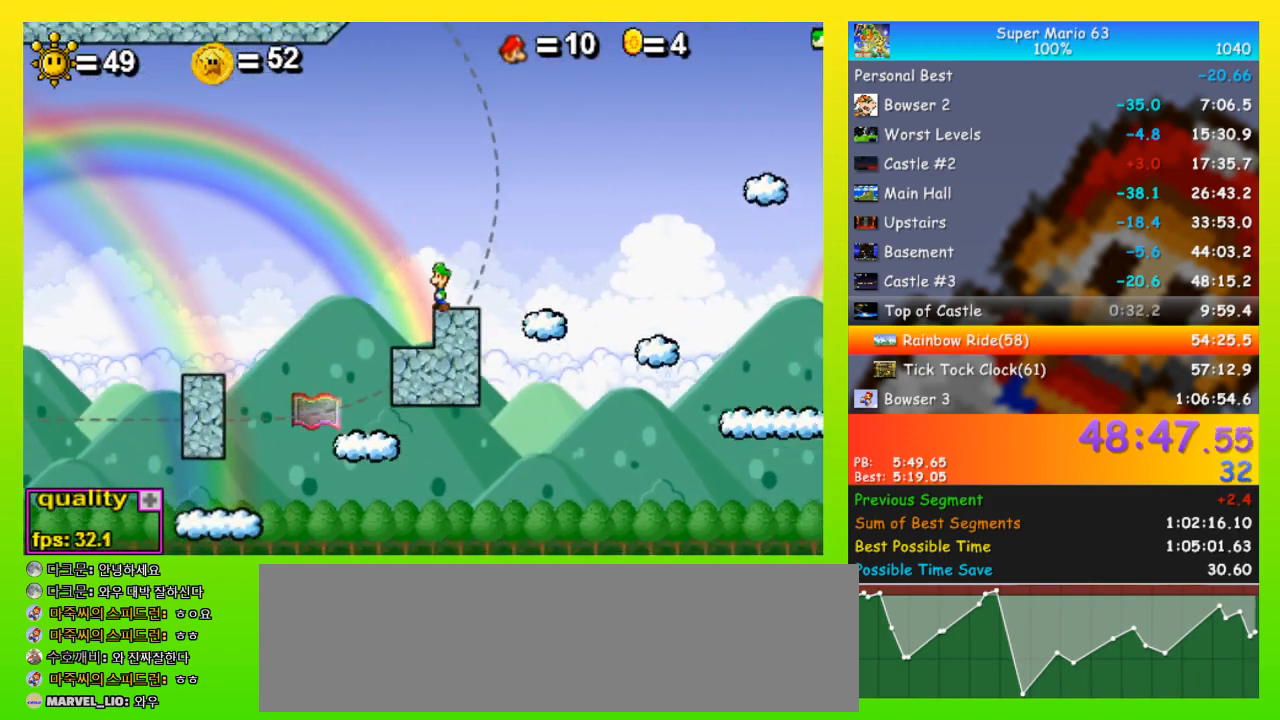
{"keys": [], "events": [[100, "right", "down"], [200, "right", "up"], [367, "right", "down"], [467, "right", "up"]]}
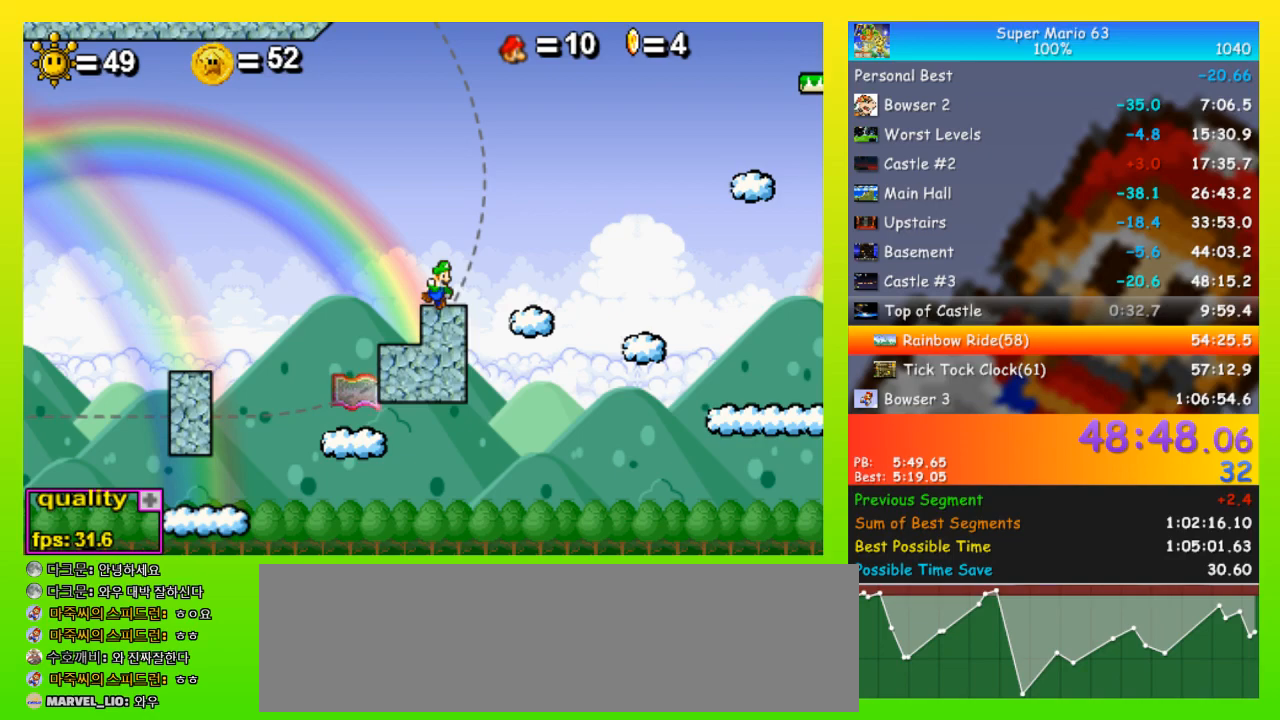
{"keys": [], "events": [[300, "right", "down"], [333, "right", "up"]]}
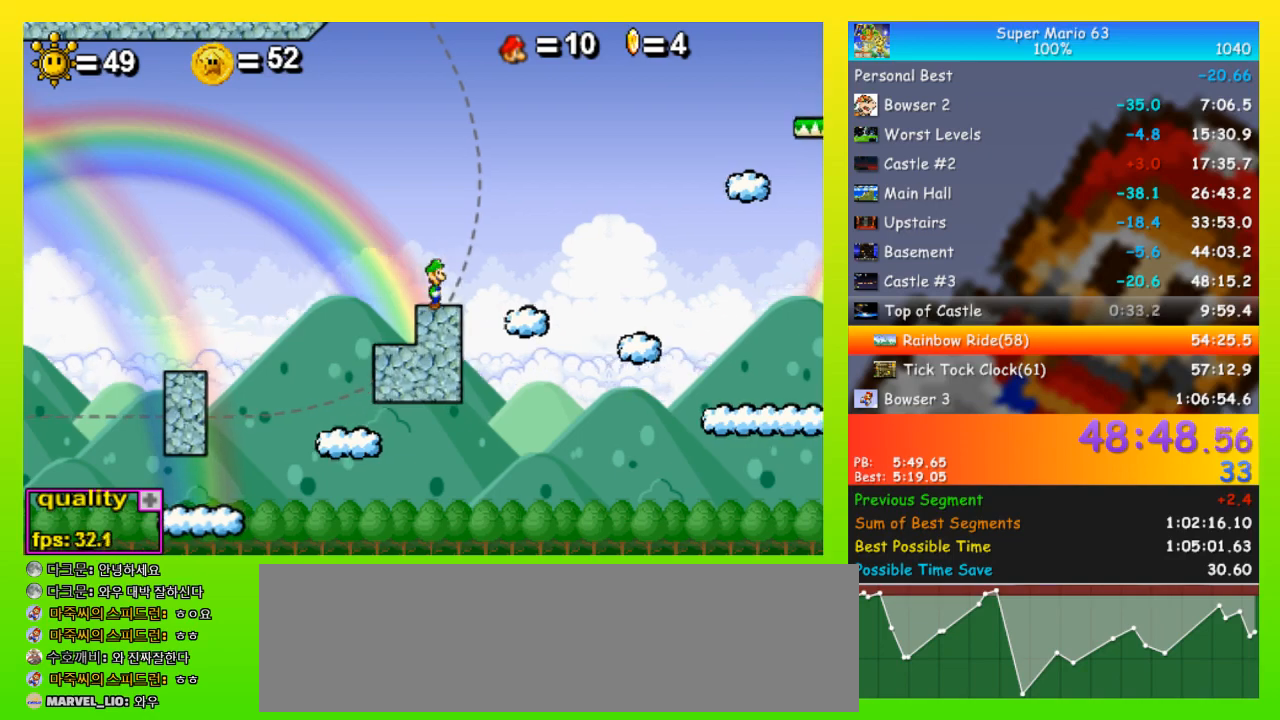
{"keys": [], "events": [[67, "left", "down"], [133, "left", "up"]]}
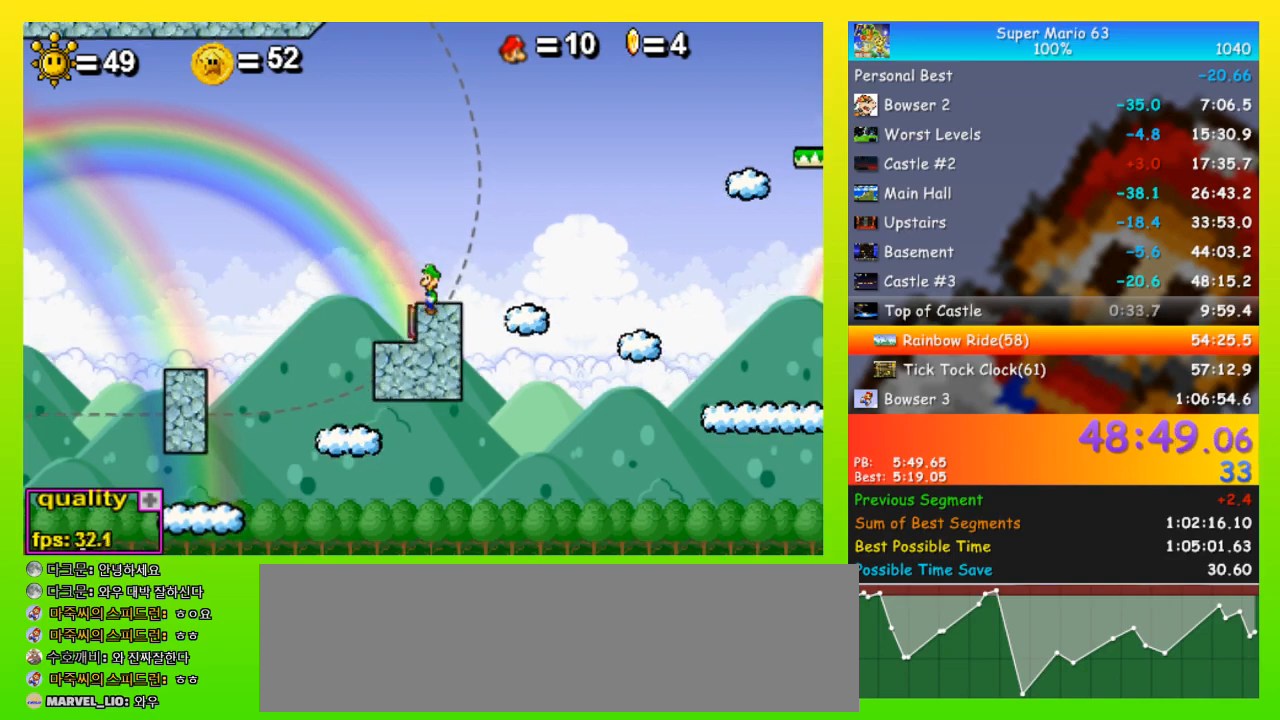
{"keys": [], "events": []}
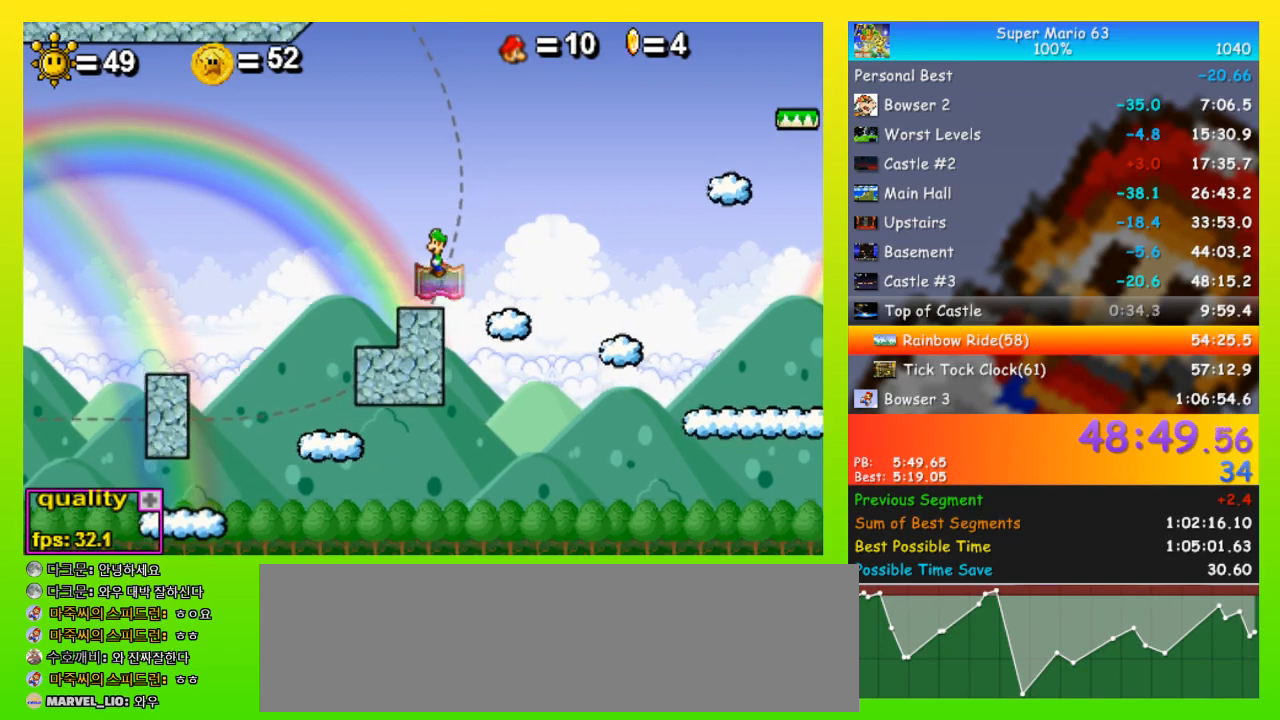
{"keys": [], "events": []}
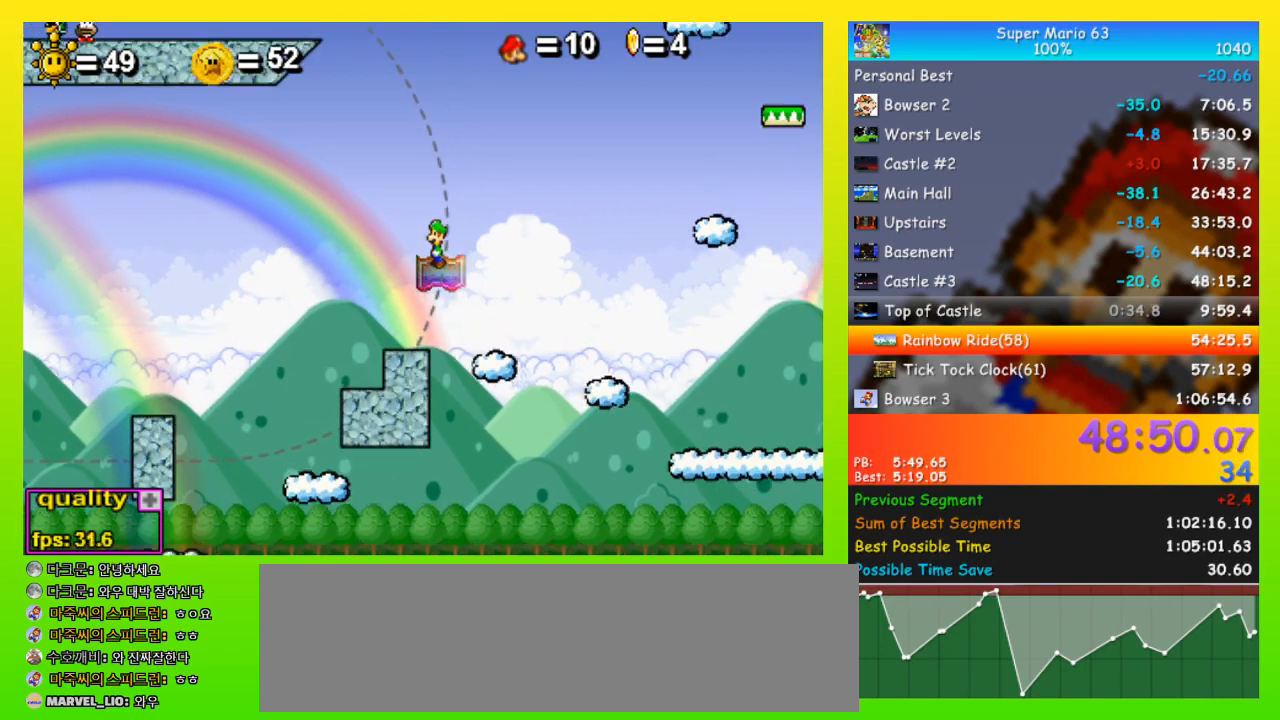
{"keys": [], "events": []}
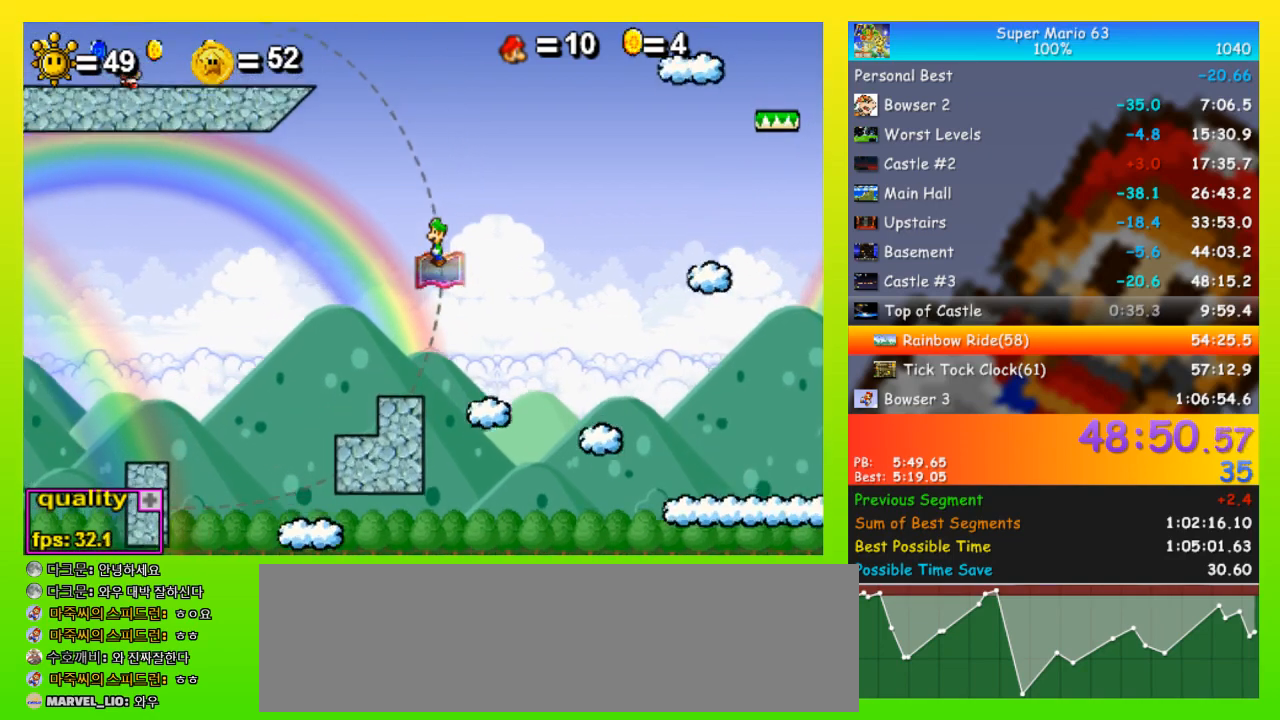
{"keys": [], "events": []}
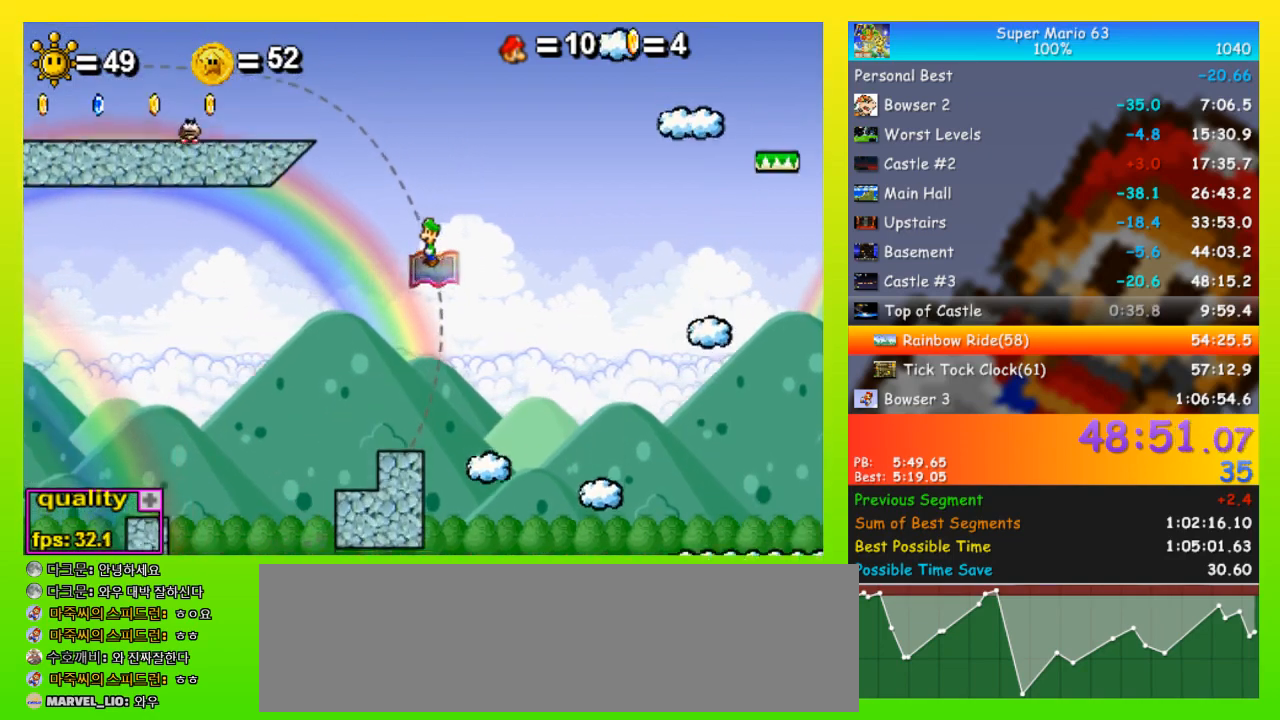
{"keys": [], "events": []}
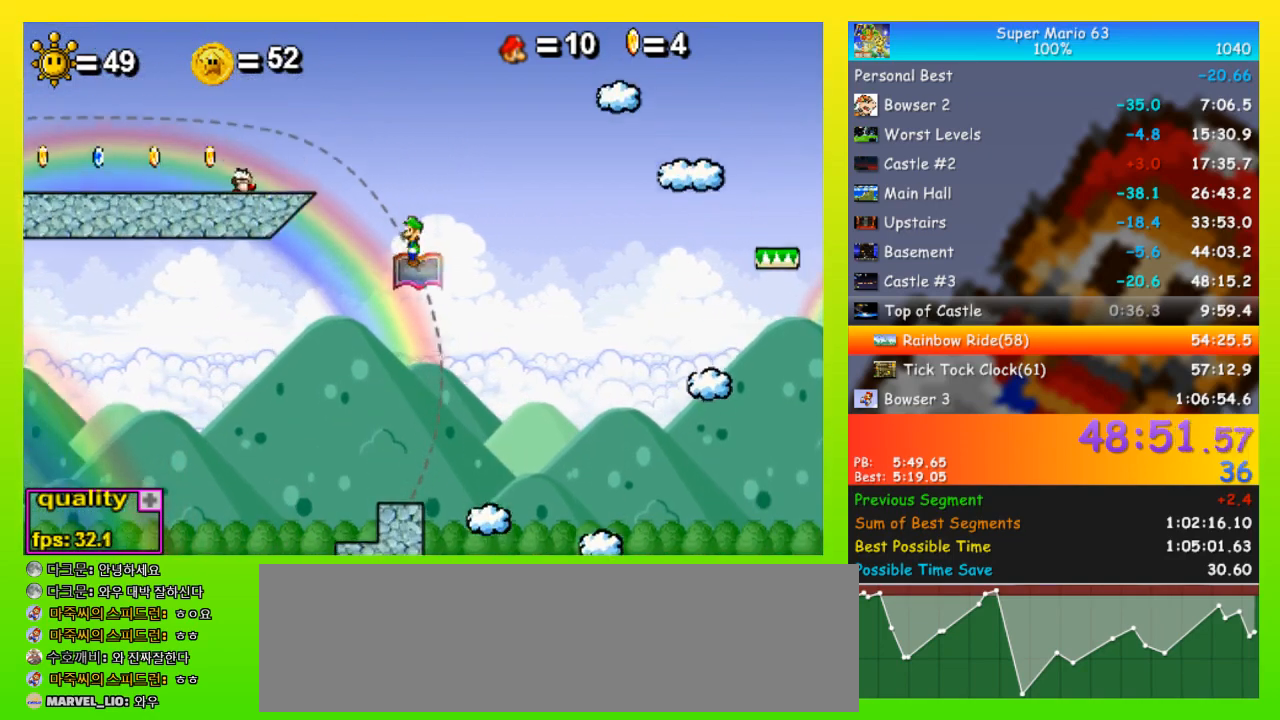
{"keys": [], "events": [[67, "right", "down"], [133, "right", "up"]]}
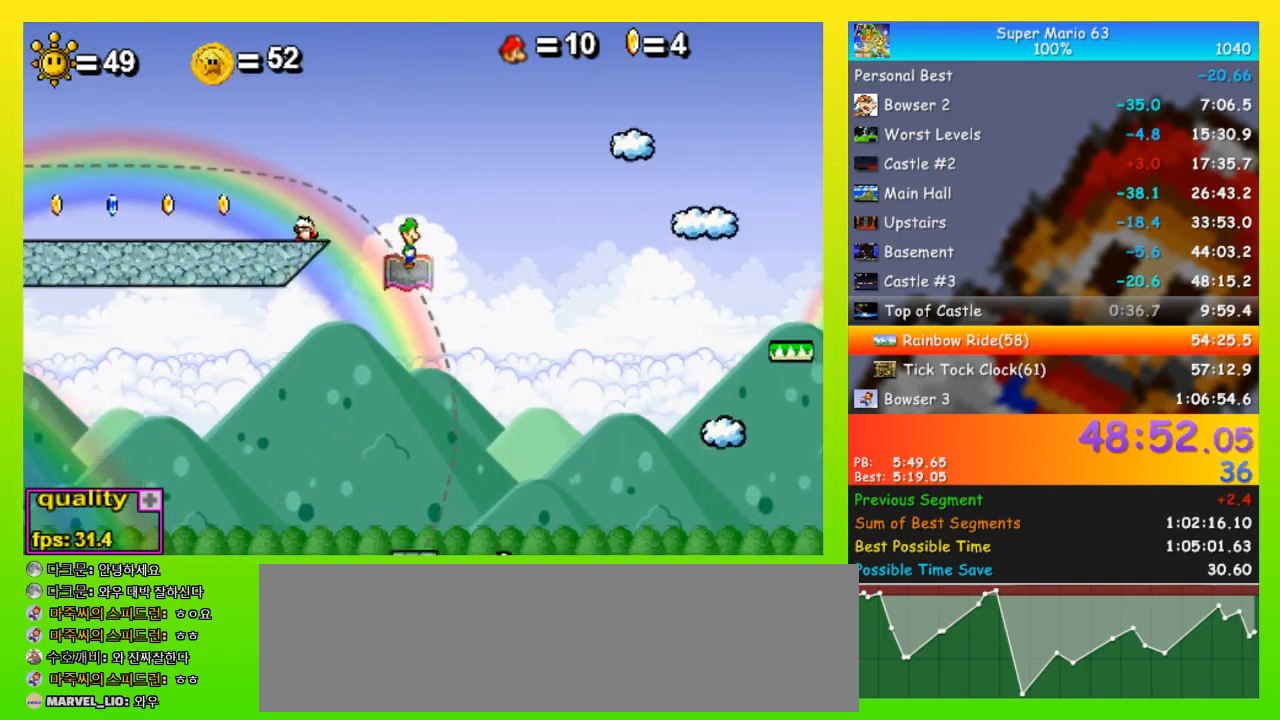
{"keys": ["left"], "events": [[133, "left", "down"], [133, "up", "down"], [467, "up", "up"]]}
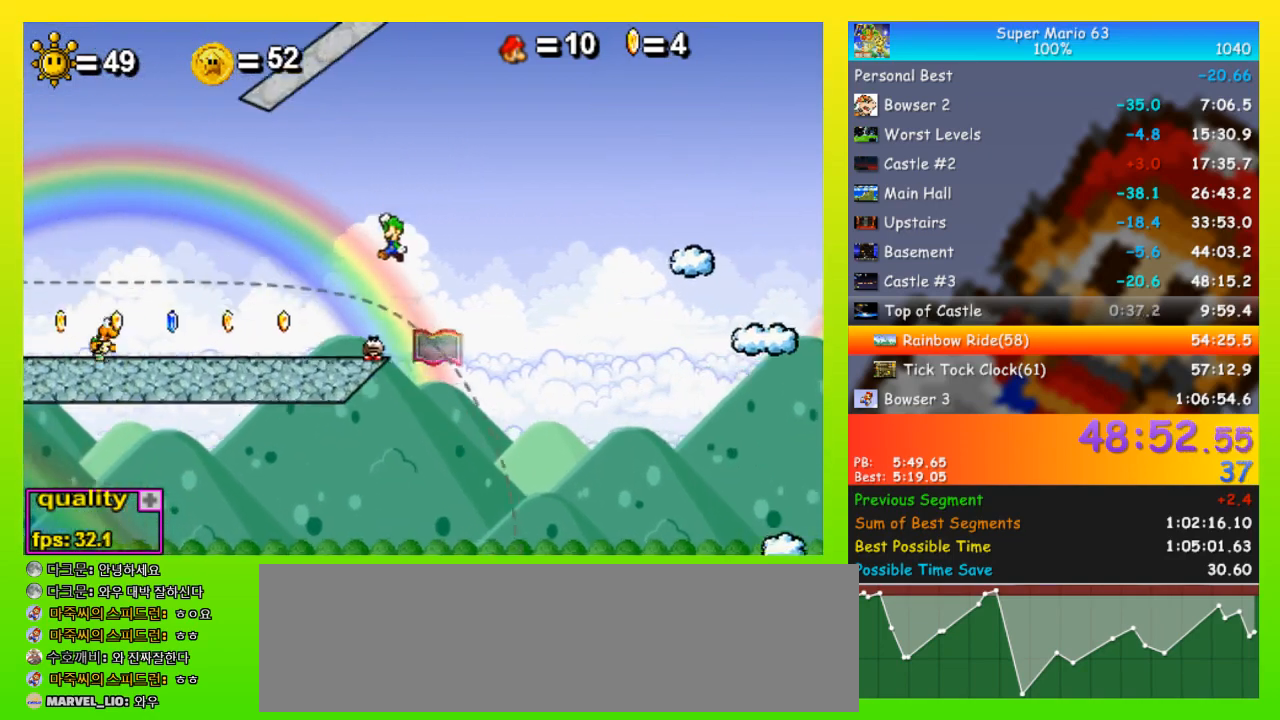
{"keys": [], "events": [[467, "left", "up"]]}
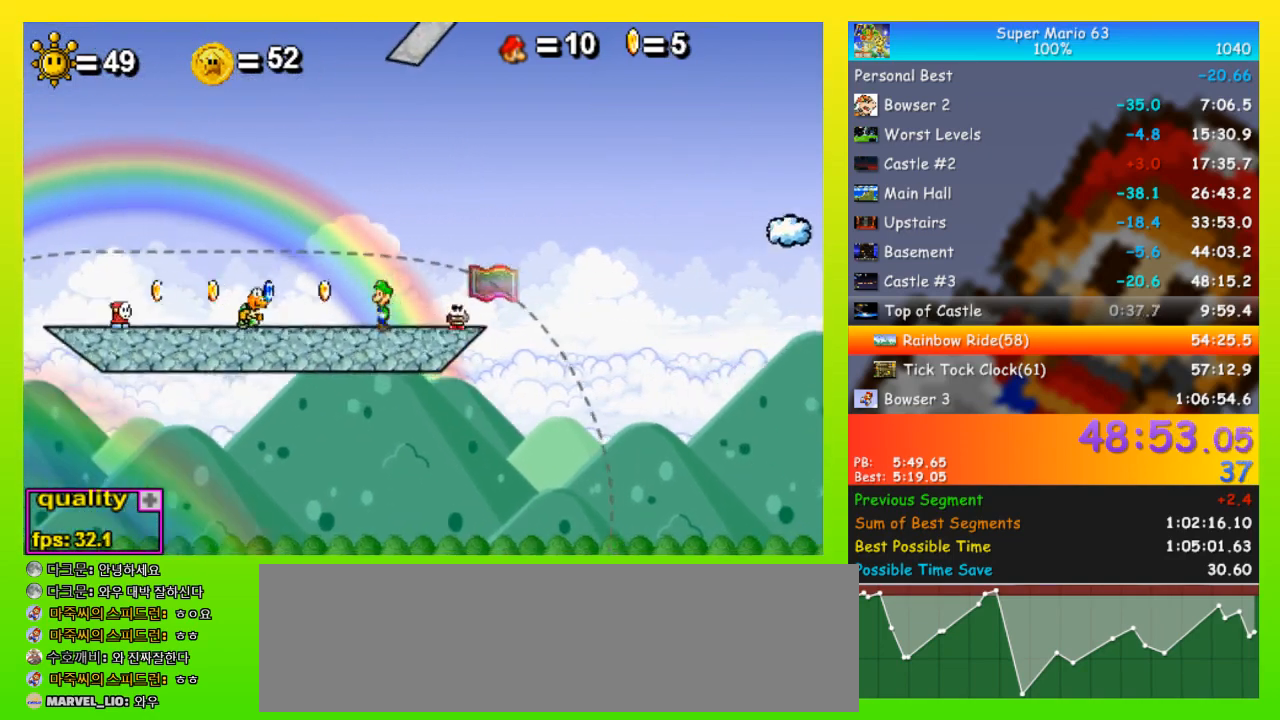
{"keys": [], "events": [[33, "up", "down"], [300, "right", "down"], [300, "up", "up"], [500, "right", "up"]]}
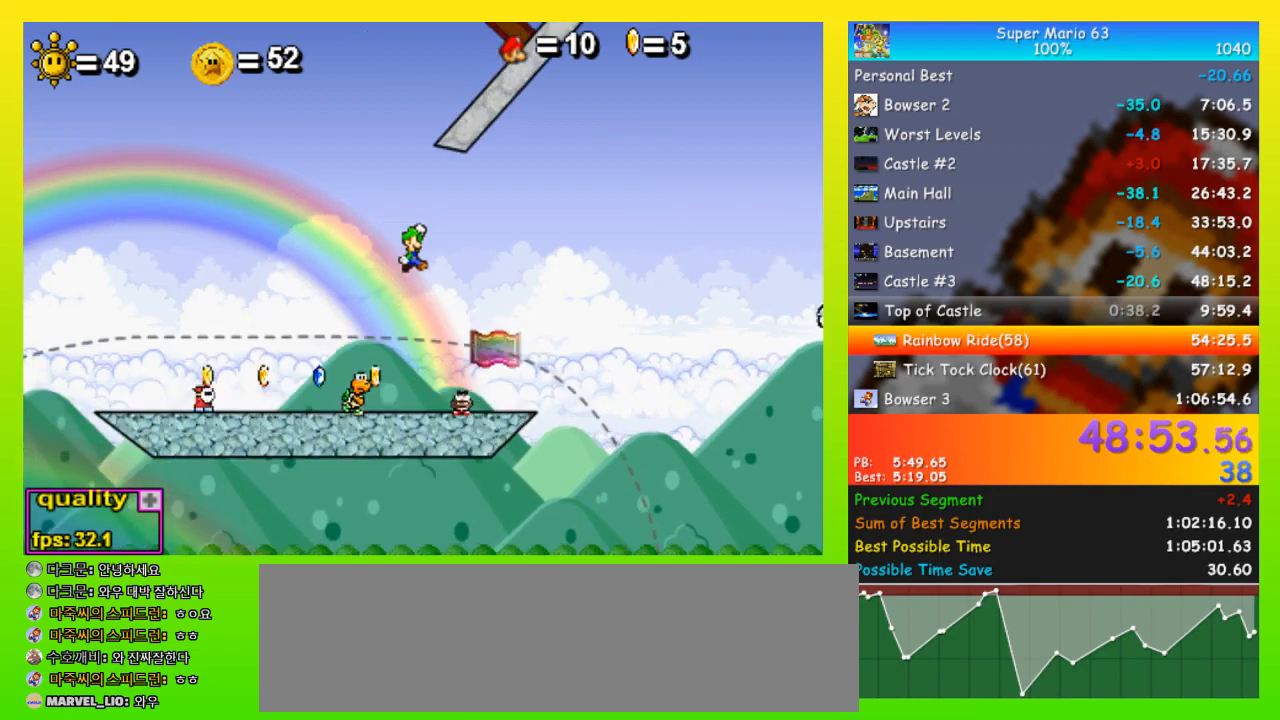
{"keys": ["left", "up"], "events": [[167, "right", "down"], [367, "left", "down"], [367, "right", "up"], [367, "up", "down"]]}
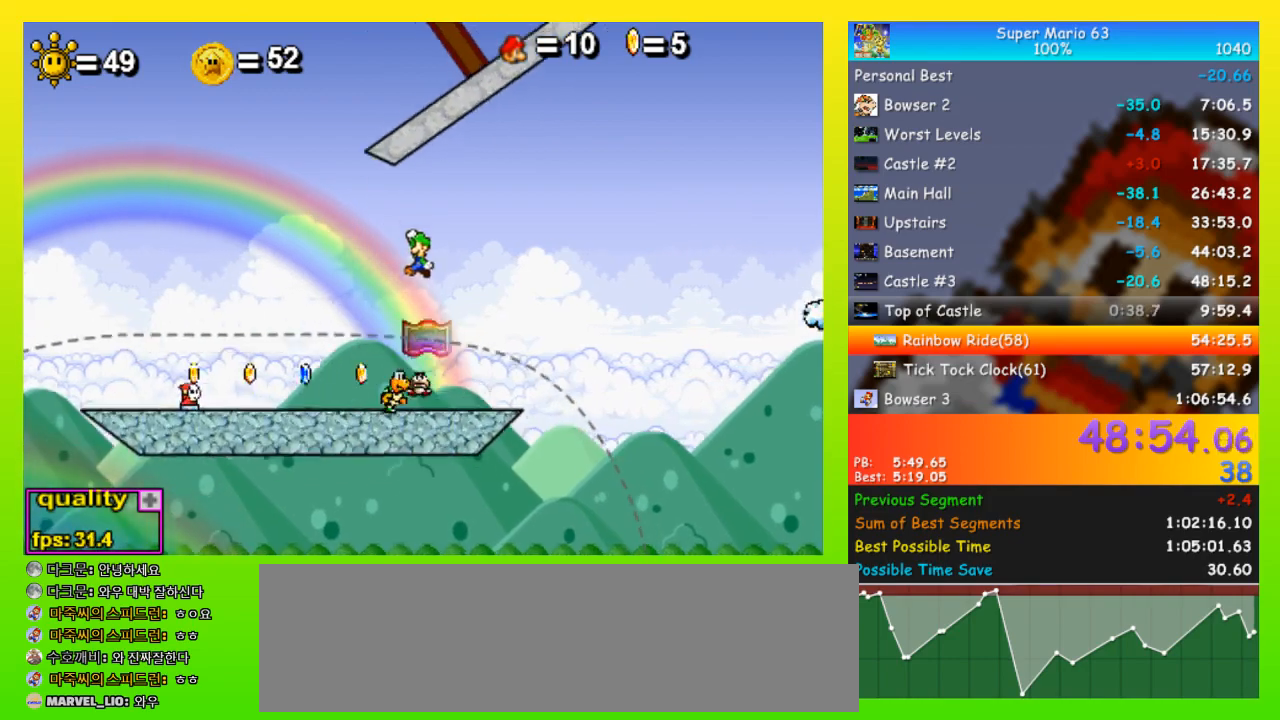
{"keys": ["right"], "events": [[367, "left", "up"], [367, "up", "up"], [467, "right", "down"]]}
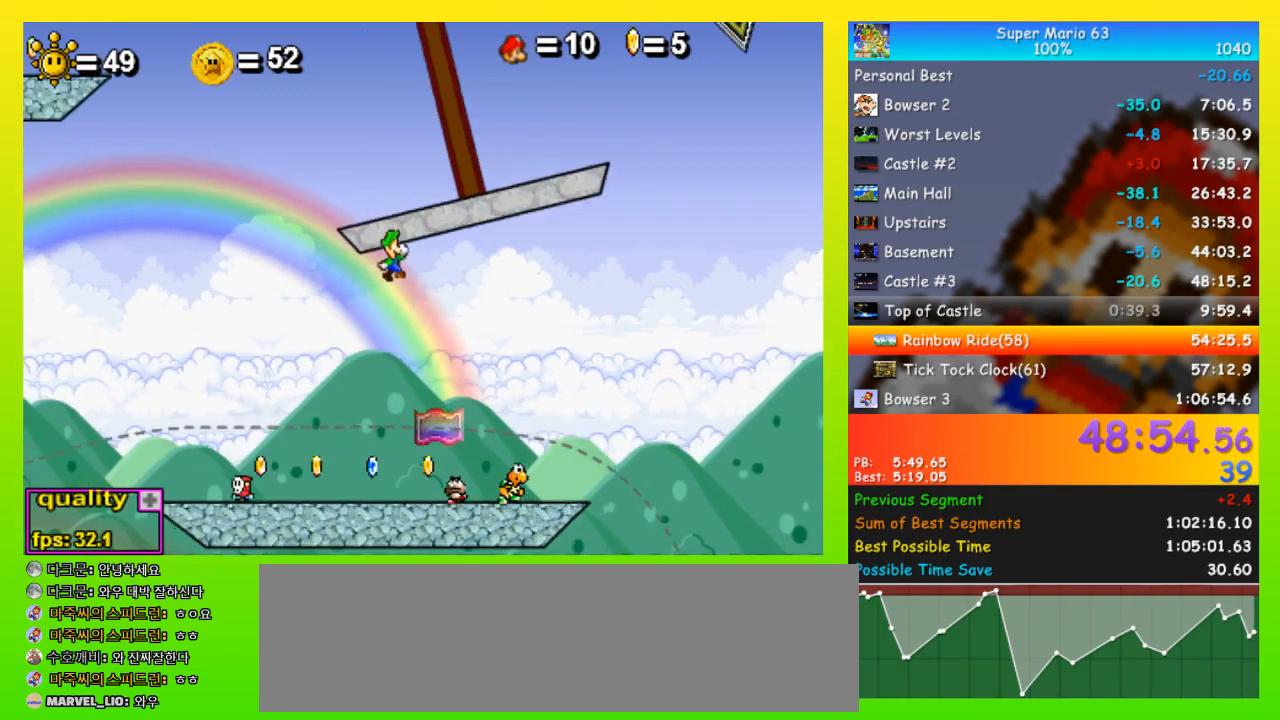
{"keys": ["left"], "events": [[300, "left", "down"], [300, "right", "up"]]}
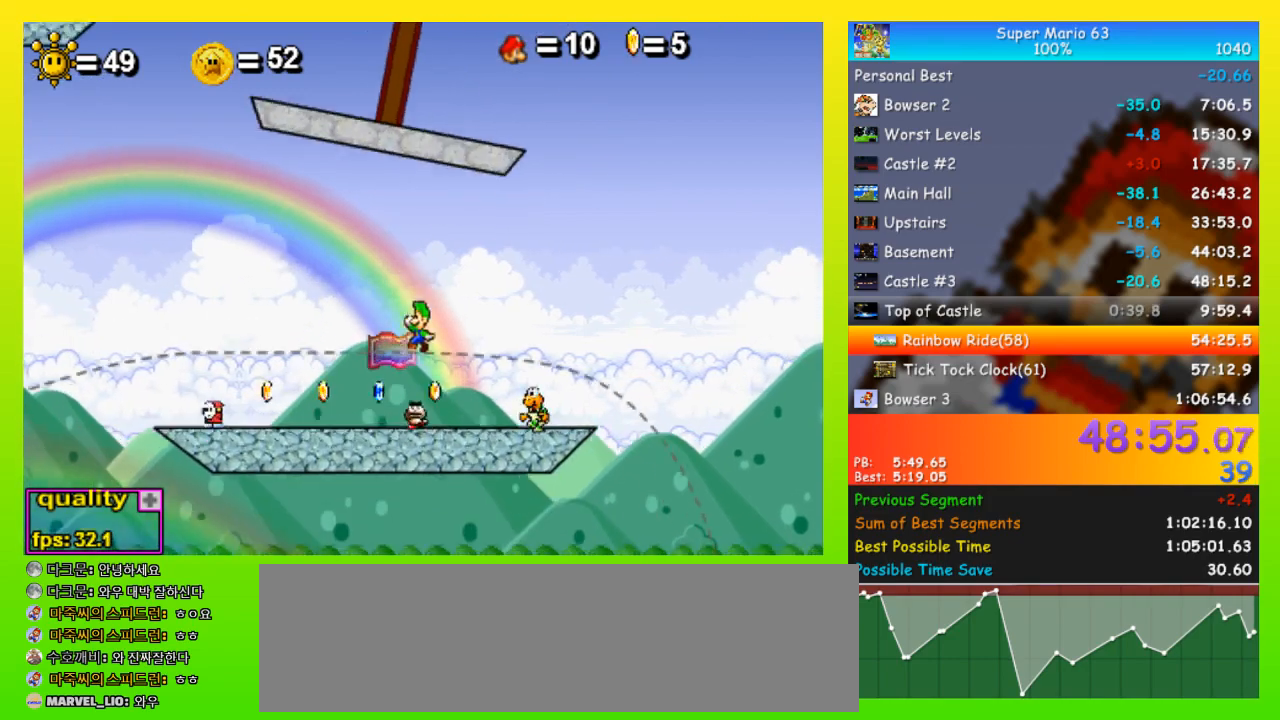
{"keys": ["right", "up"], "events": [[133, "up", "down"], [467, "left", "up"], [467, "right", "down"]]}